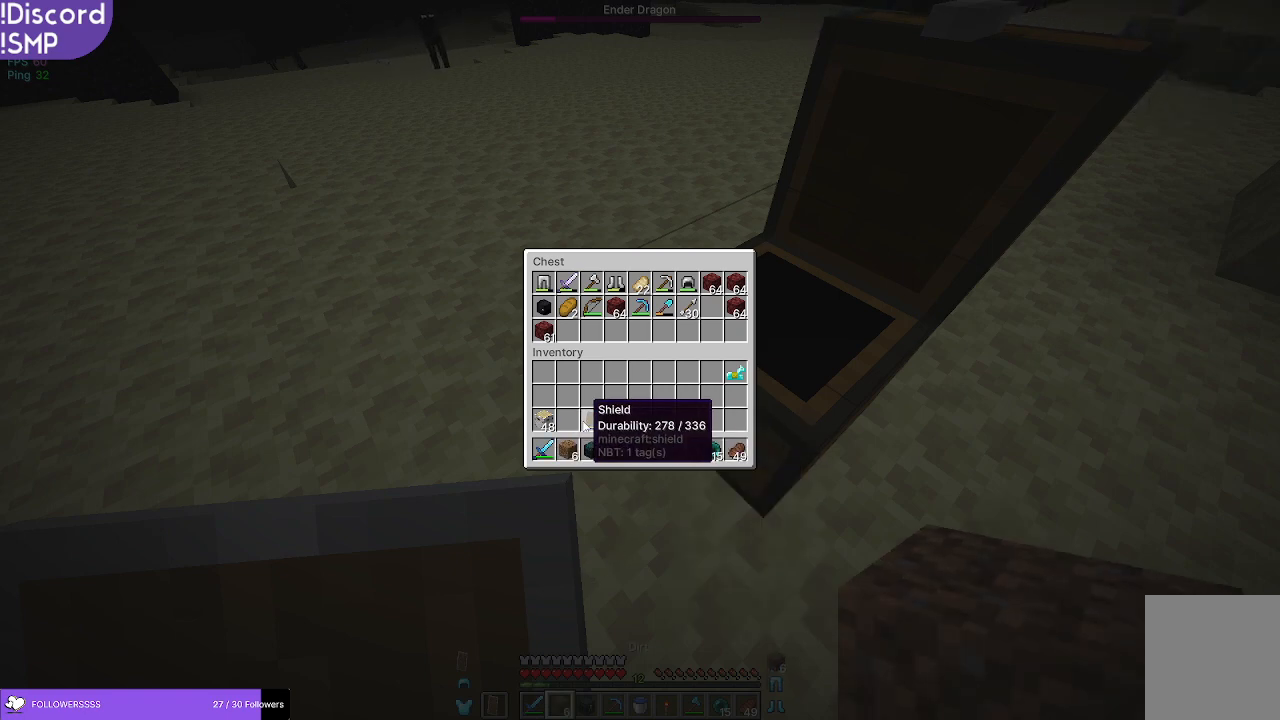
Gameplay with keyboard and mouse; each line is a JSON object with the keys and mouse buttons held at the frame after it. "events" lists presses ("down") and releases ("up") of "a", "d", "s", "w", "mouse_left" and "mouse_right" between this image and that frame as [ms after this image, input, new state], when the widget could be followed in between. "mouse_left", "mouse_right" = the "left", "right" buttons of the "mouse" list. No other keys are recorded. Fast repeated clicks can show as one long hold. Mouse movement is not recorded.
{"keys": ["w"], "mouse": [], "events": [[383, "w", "down"]]}
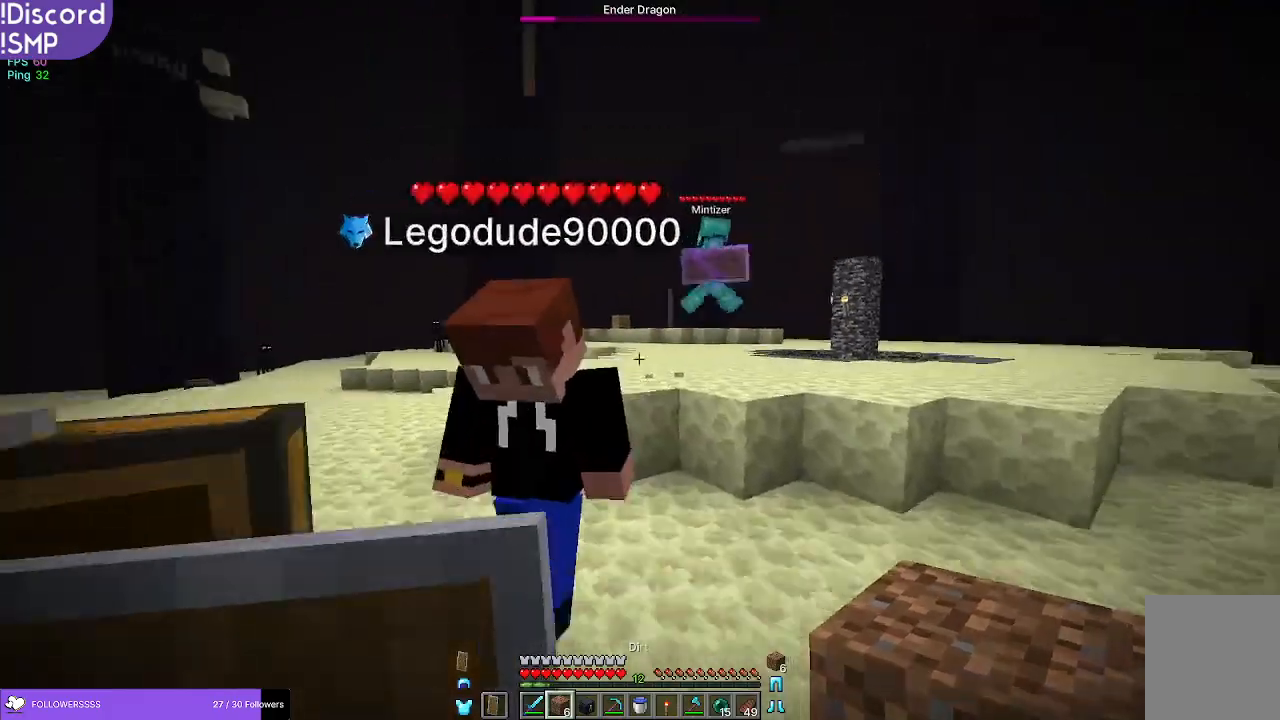
{"keys": ["w"], "mouse": [], "events": []}
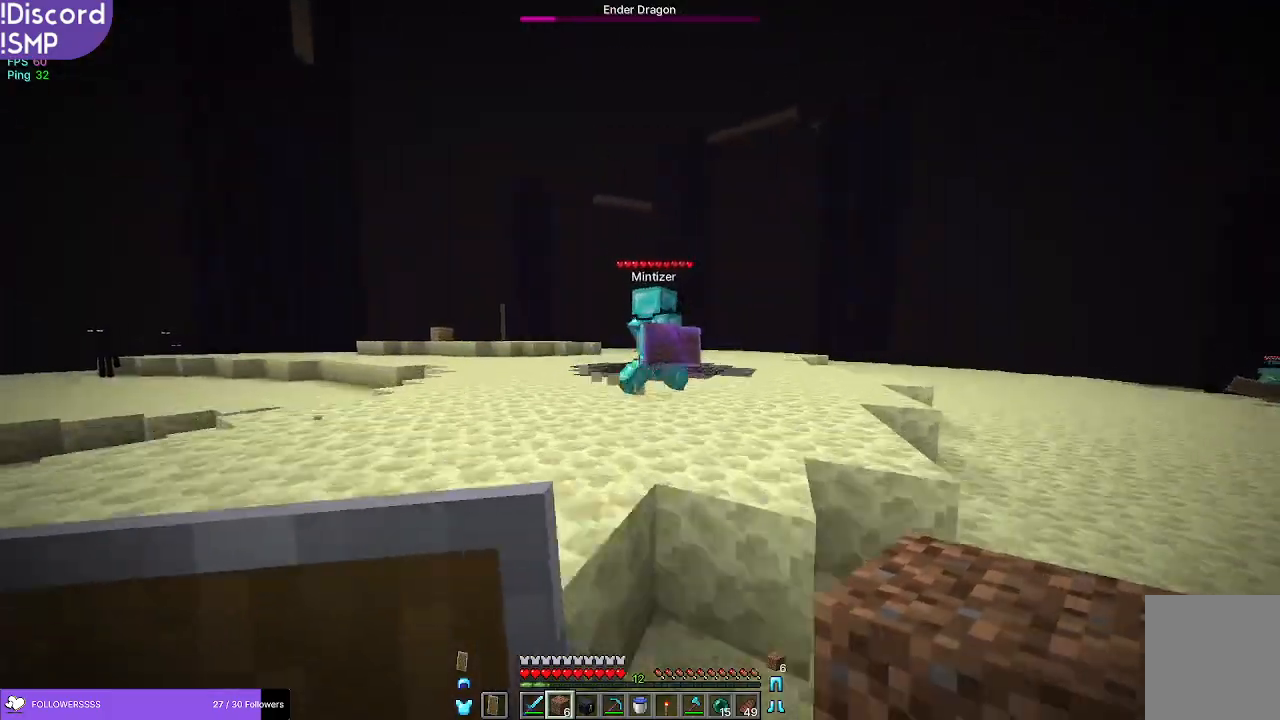
{"keys": ["w"], "mouse": [], "events": []}
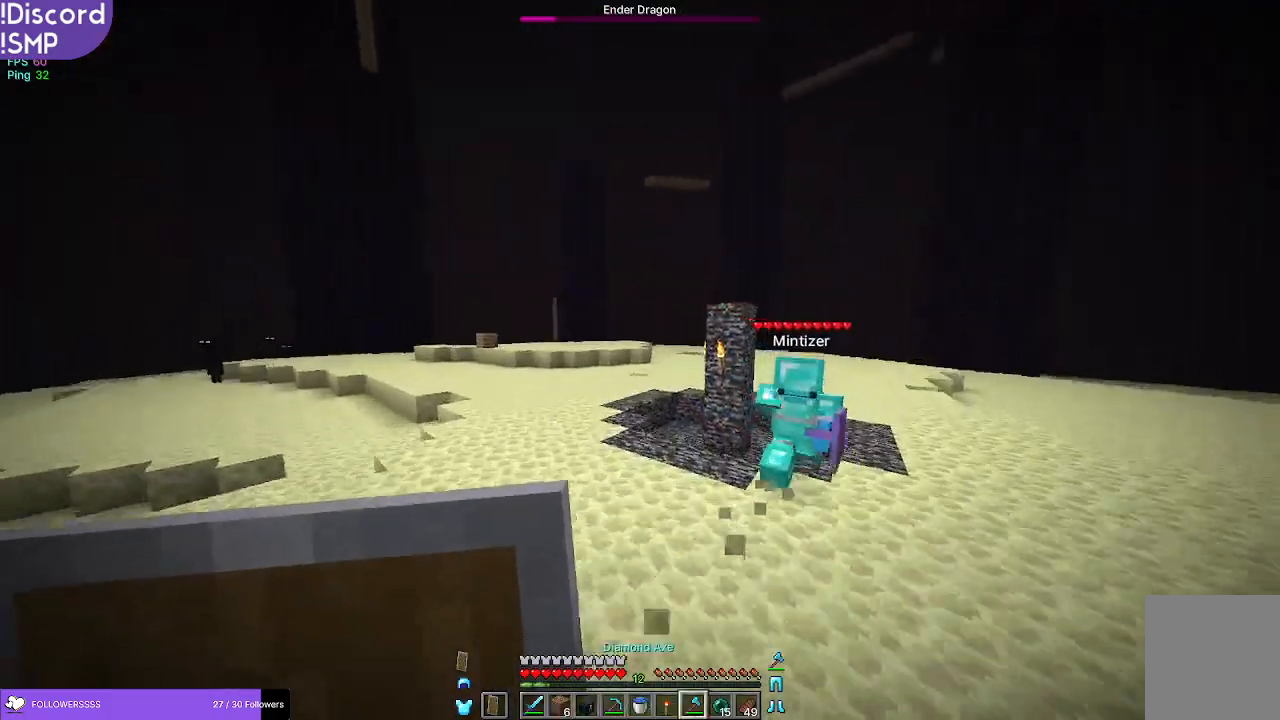
{"keys": ["a", "w"], "mouse": [], "events": [[67, "a", "down"]]}
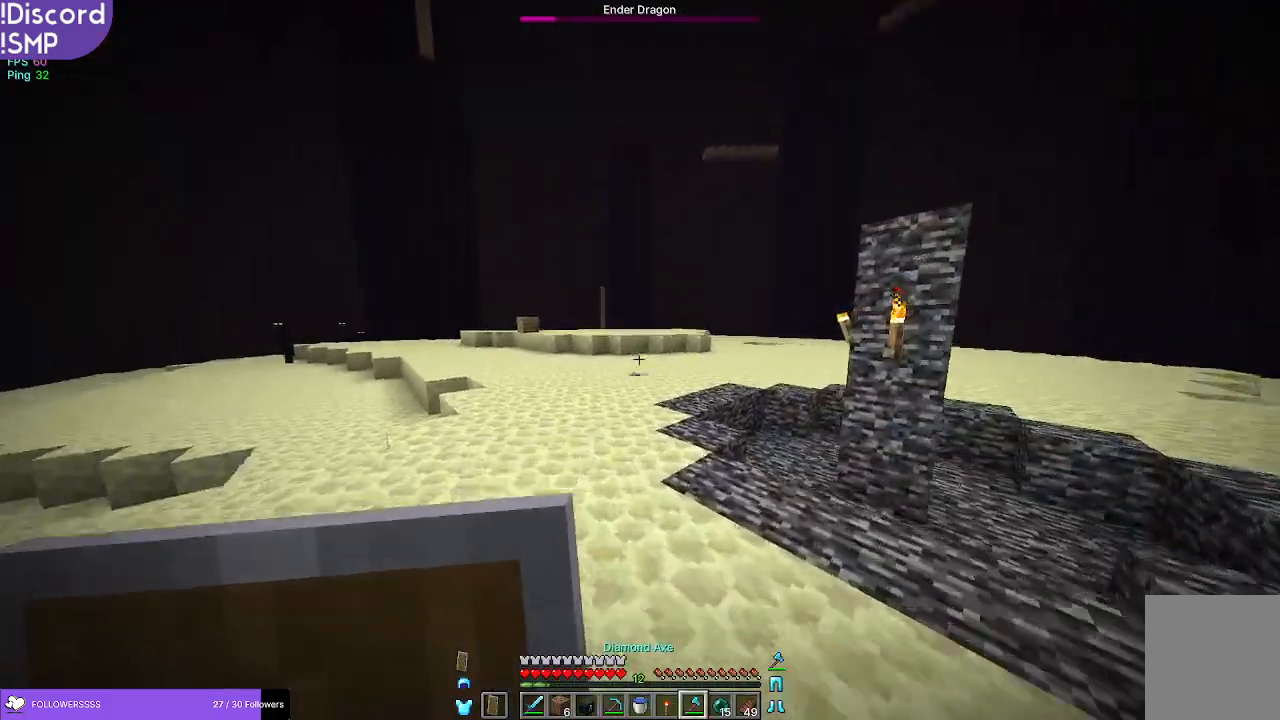
{"keys": [], "mouse": []}
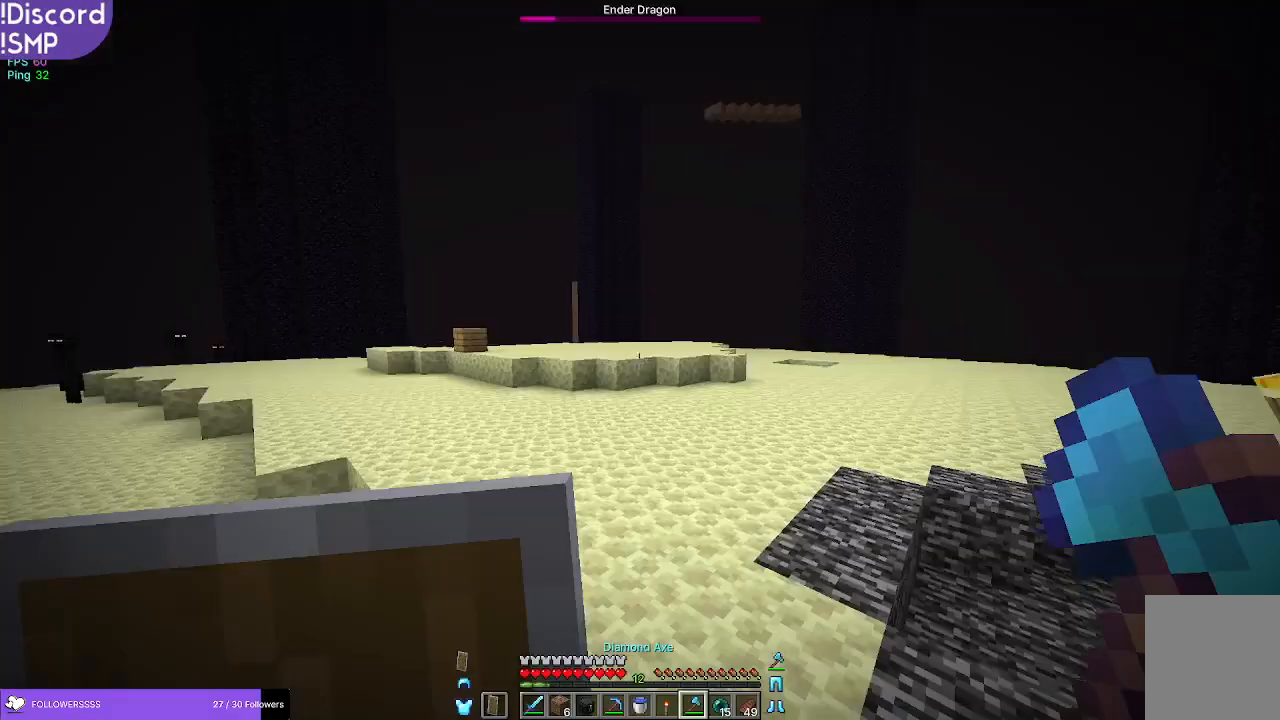
{"keys": ["s"], "mouse": [], "events": [[367, "s", "down"]]}
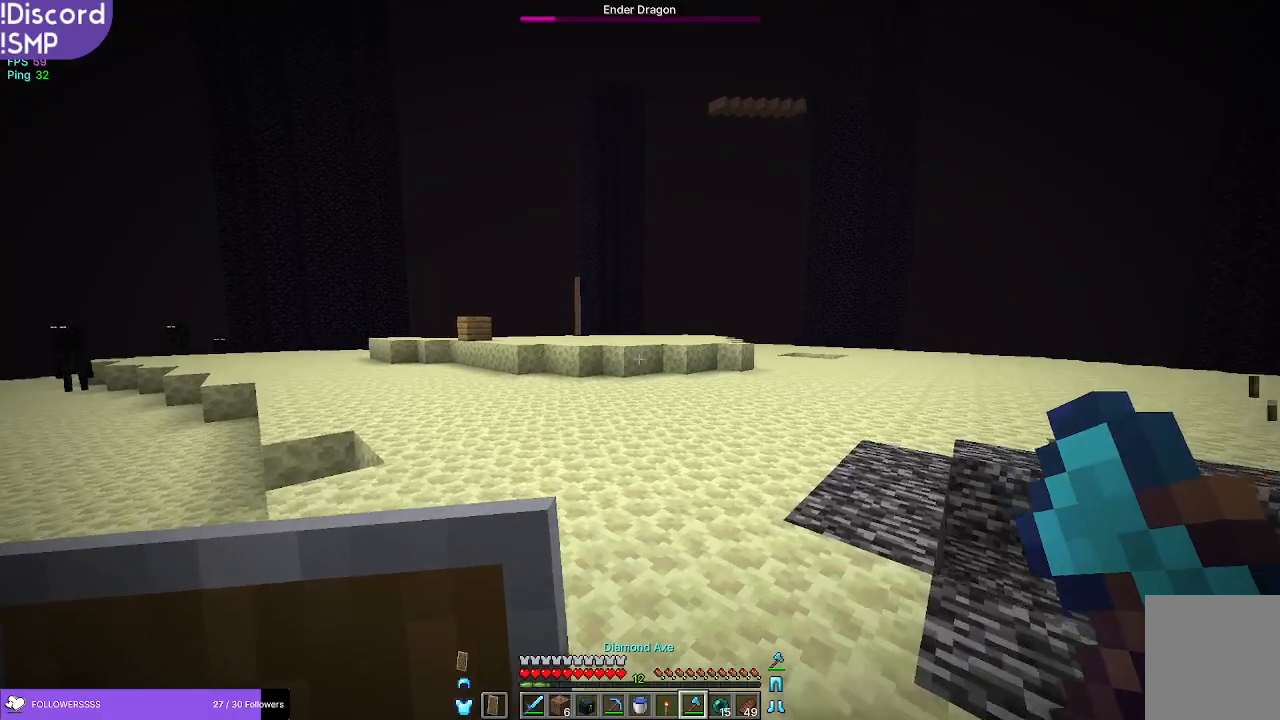
{"keys": [], "mouse": [], "events": [[467, "s", "up"]]}
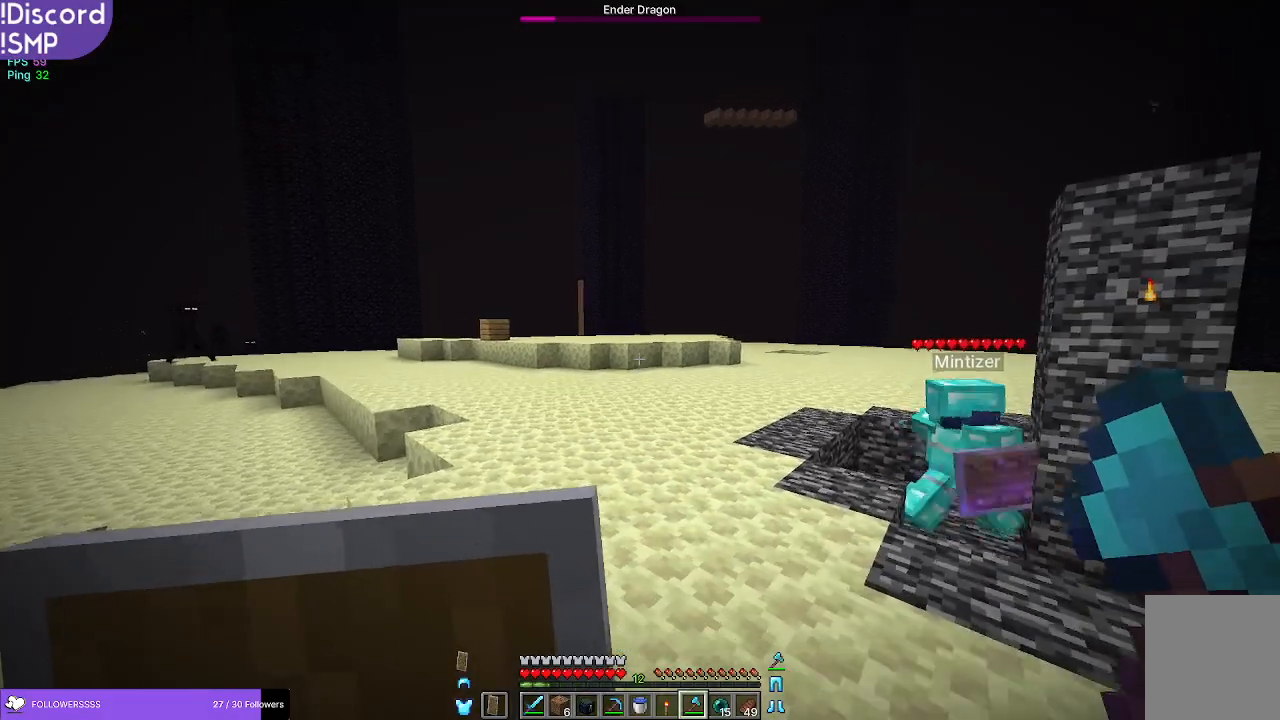
{"keys": ["a", "w"], "mouse": [], "events": [[83, "d", "down"], [217, "w", "down"], [433, "d", "up"], [467, "a", "down"]]}
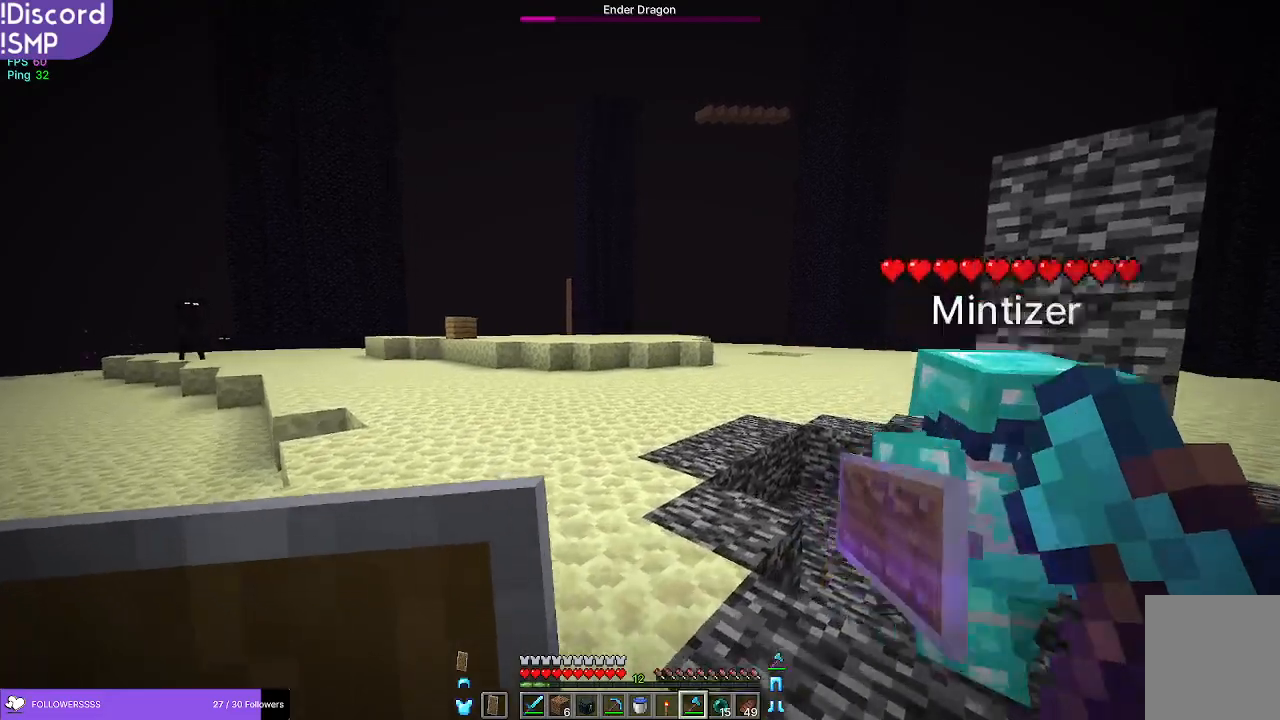
{"keys": ["w"], "mouse": [], "events": [[333, "a", "up"]]}
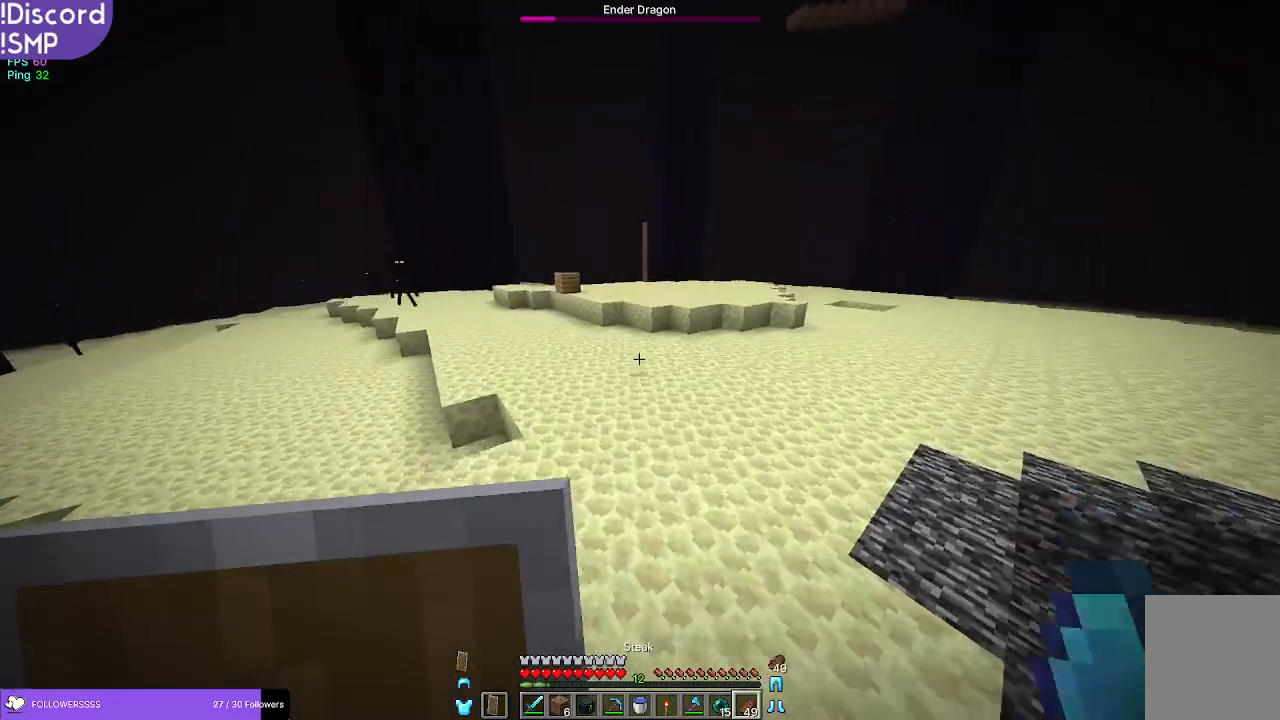
{"keys": ["w"], "mouse": [], "events": [[17, "a", "down"], [483, "a", "up"]]}
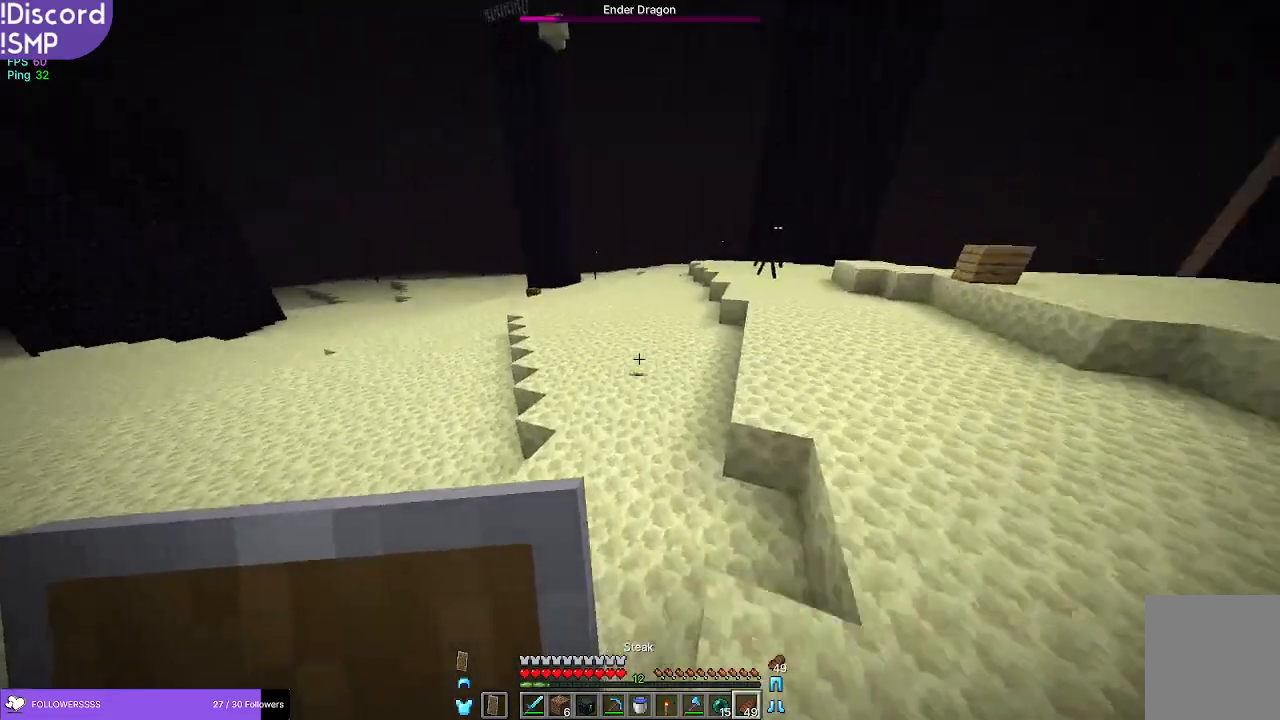
{"keys": ["d", "w"], "mouse": [], "events": [[233, "d", "down"]]}
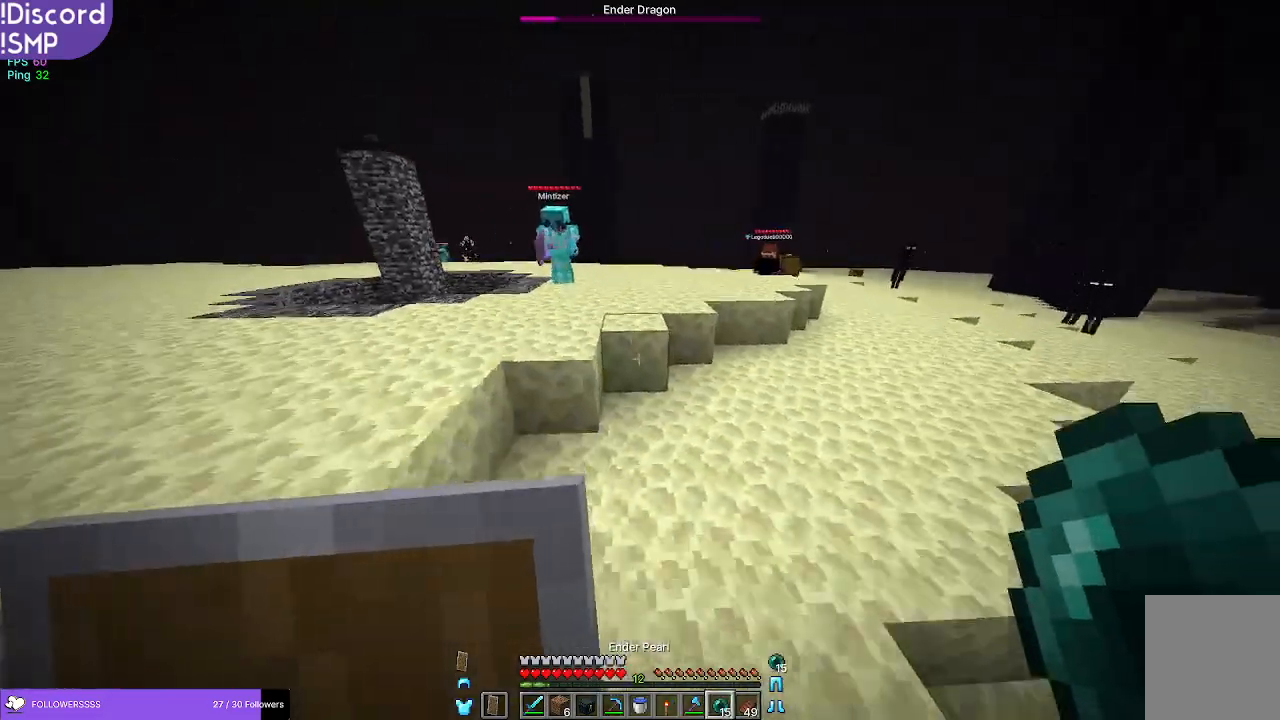
{"keys": ["d", "s"], "mouse": [], "events": [[133, "w", "up"], [317, "s", "down"]]}
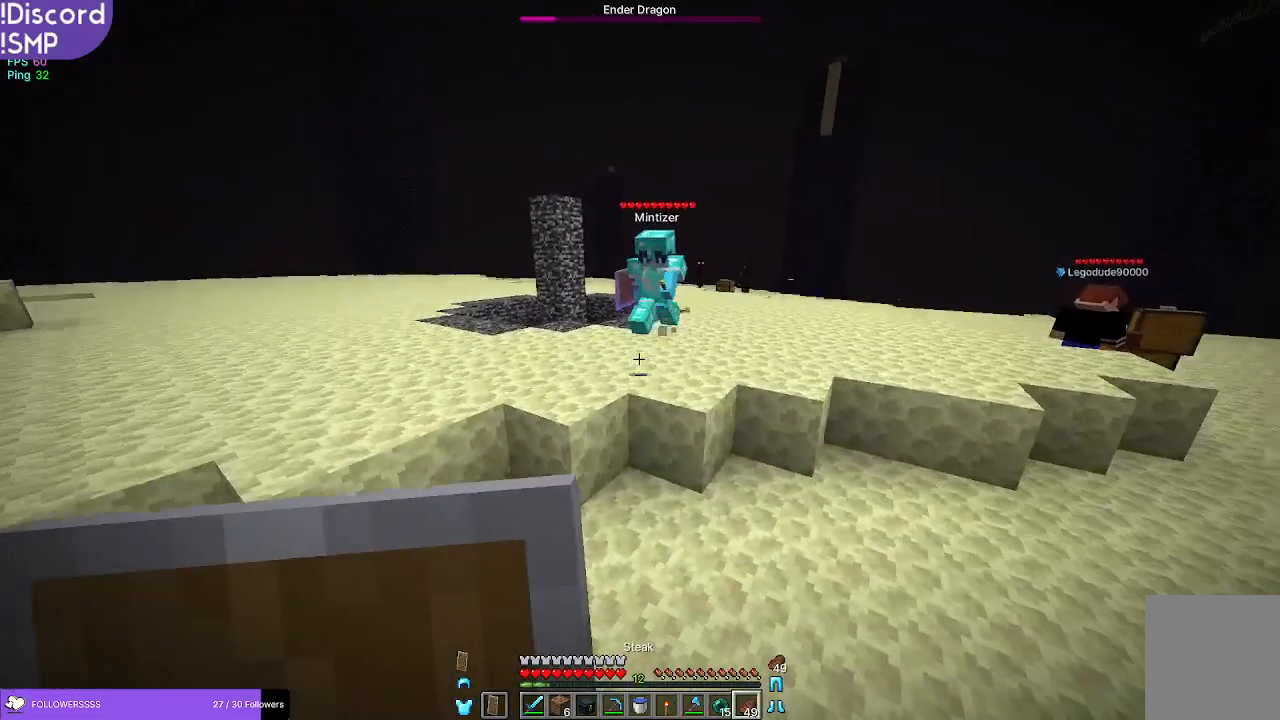
{"keys": ["s"], "mouse": [], "events": [[167, "d", "up"]]}
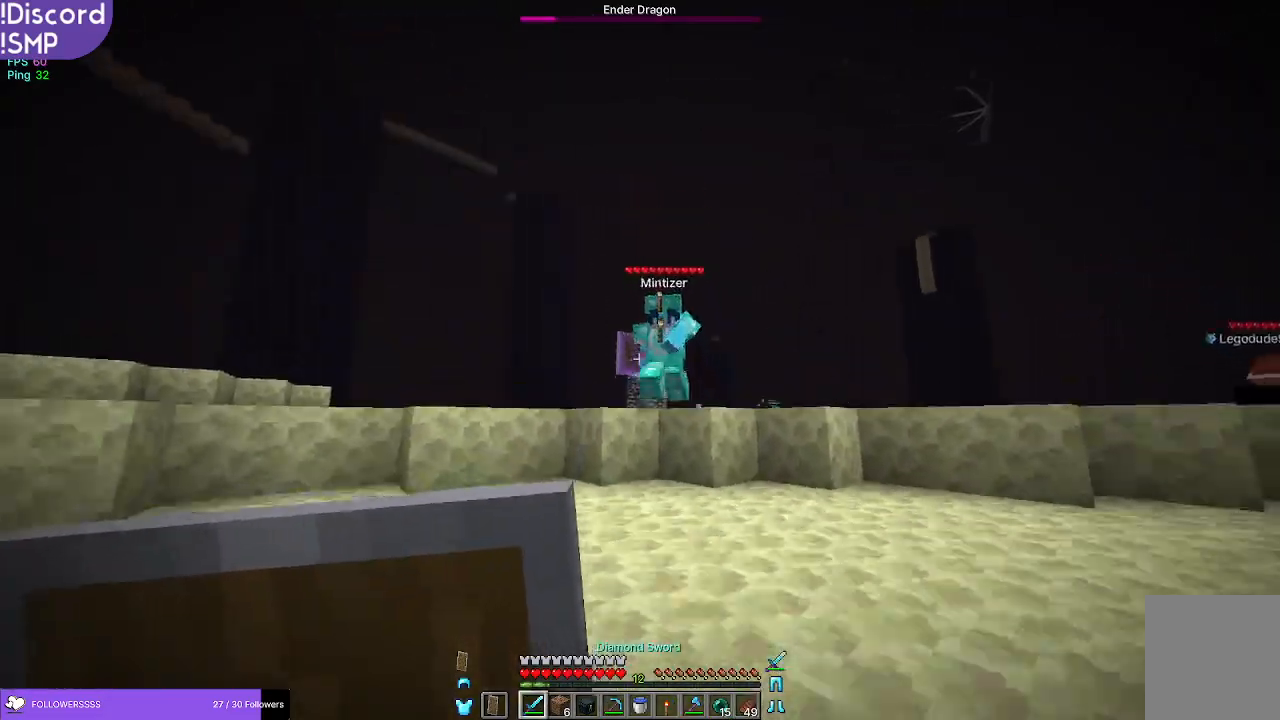
{"keys": ["a"], "mouse": [], "events": [[483, "a", "down"], [483, "s", "up"]]}
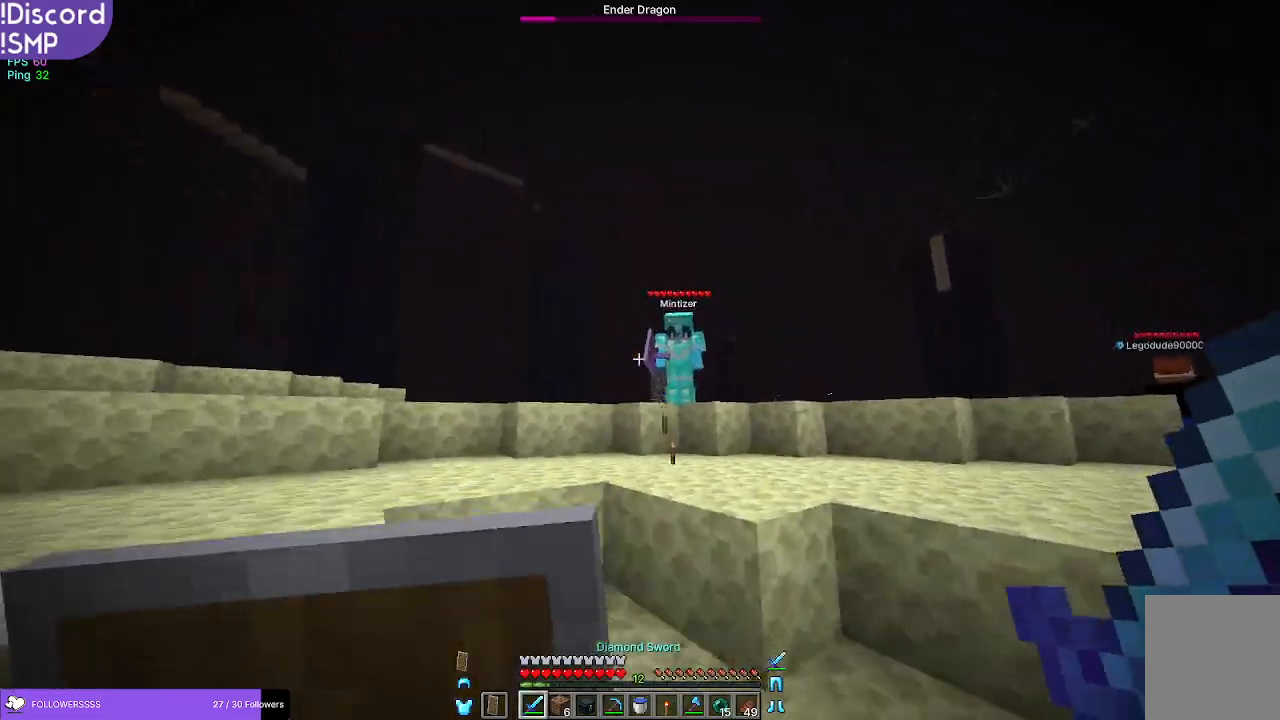
{"keys": ["w"], "mouse": [], "events": [[133, "w", "down"], [150, "a", "up"]]}
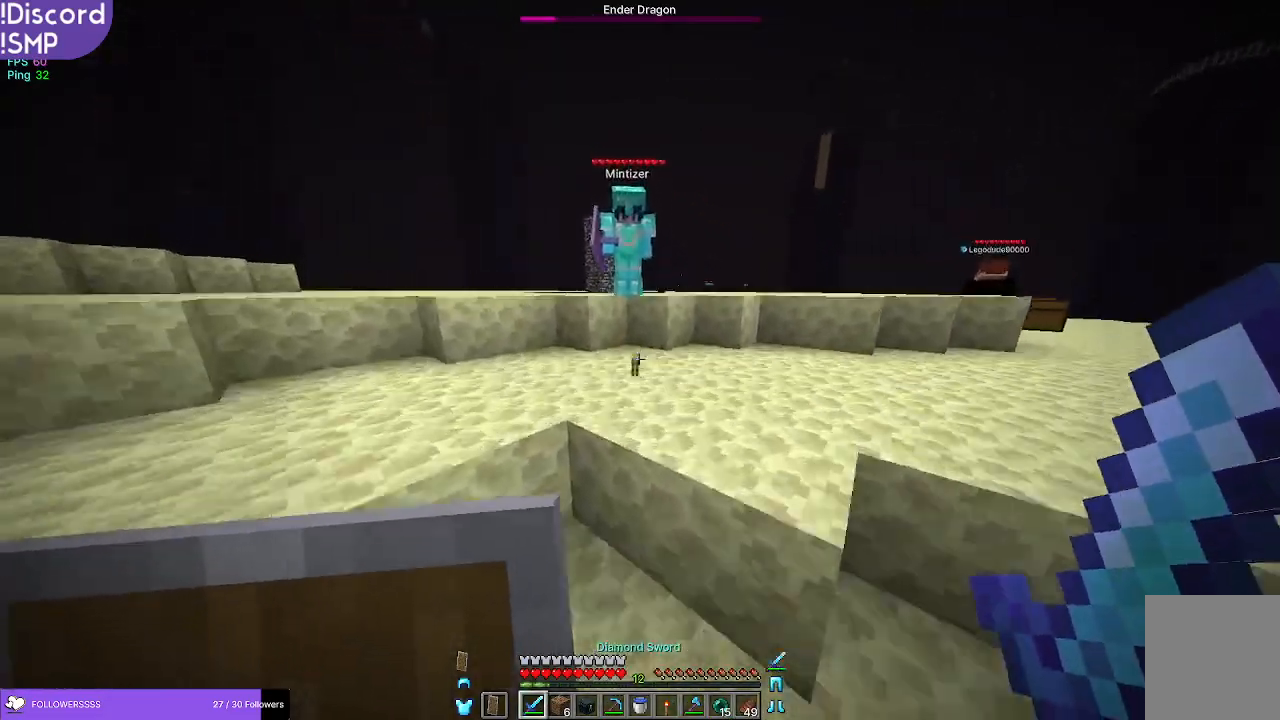
{"keys": [], "mouse": []}
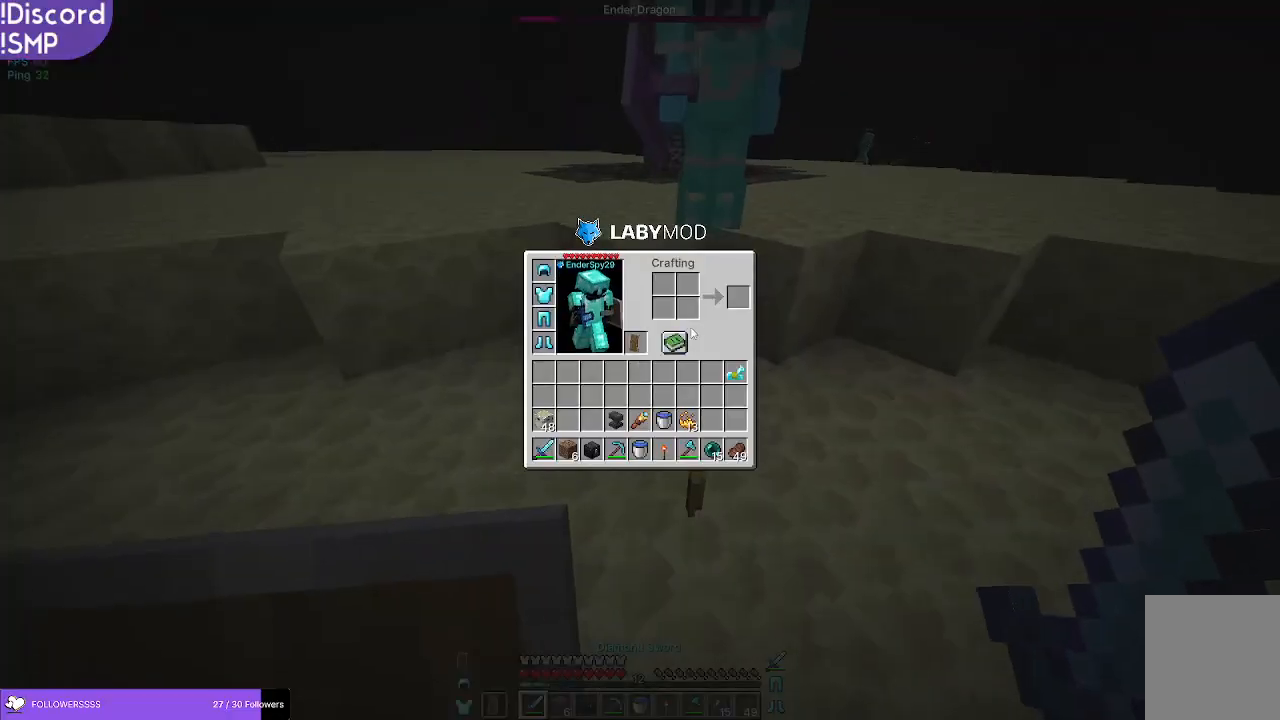
{"keys": [], "mouse": [], "events": []}
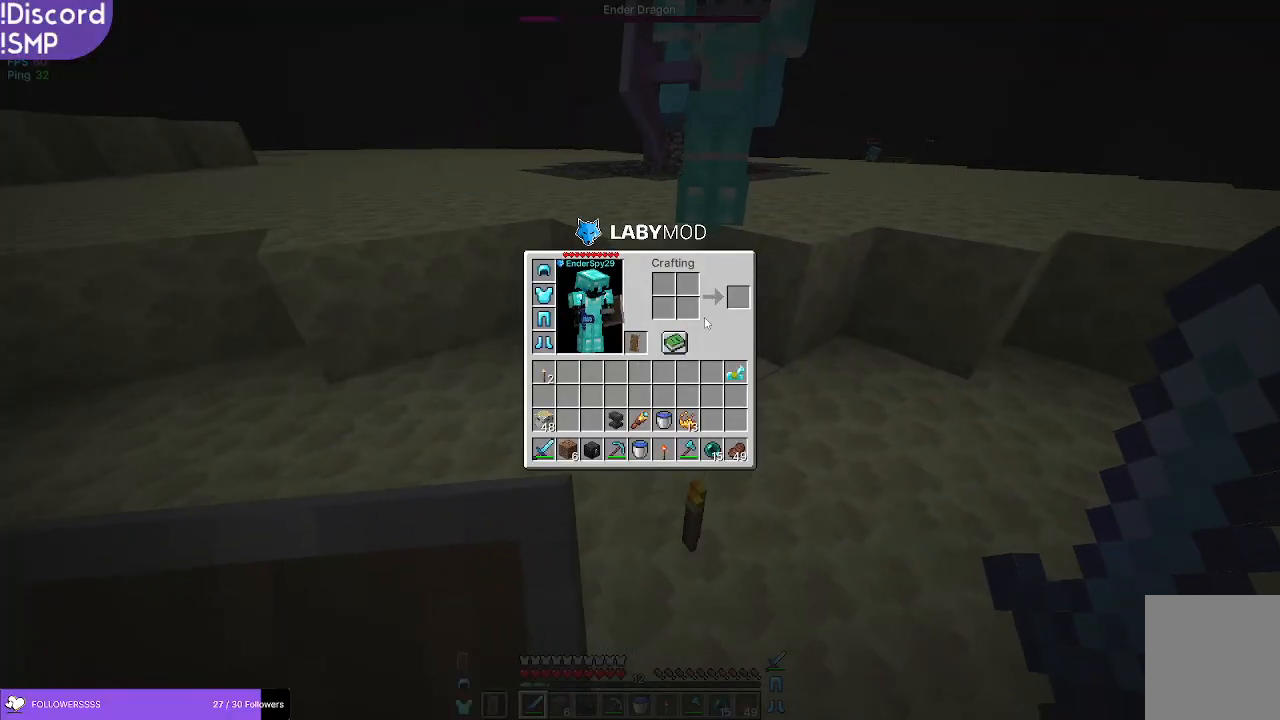
{"keys": ["s"], "mouse": [], "events": [[500, "s", "down"]]}
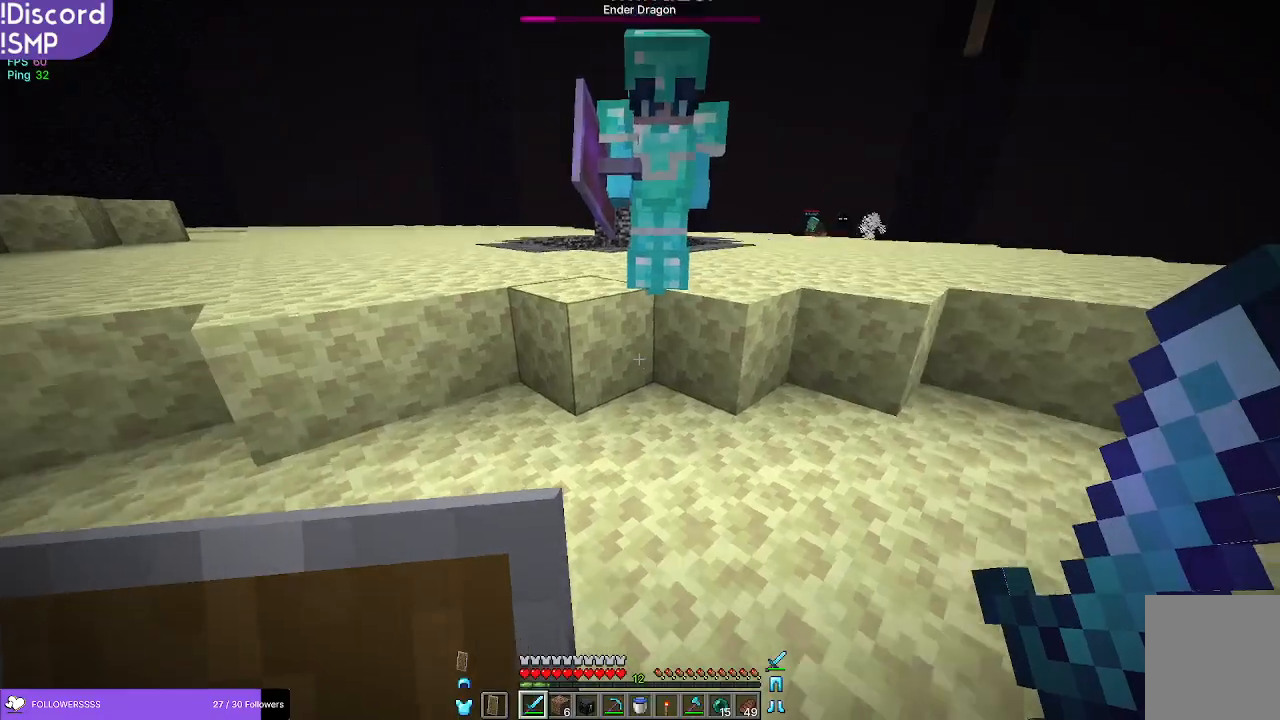
{"keys": ["d", "s"], "mouse": [], "events": [[400, "d", "down"]]}
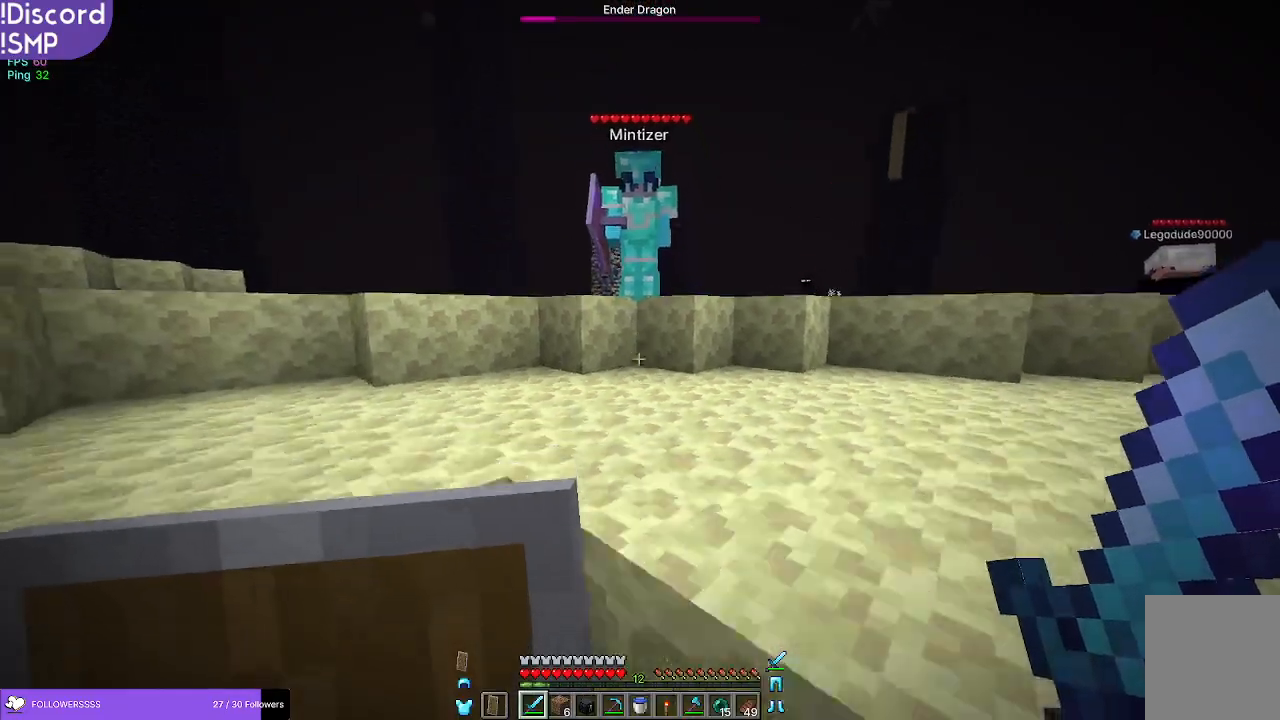
{"keys": ["d"], "mouse": [], "events": [[167, "s", "up"]]}
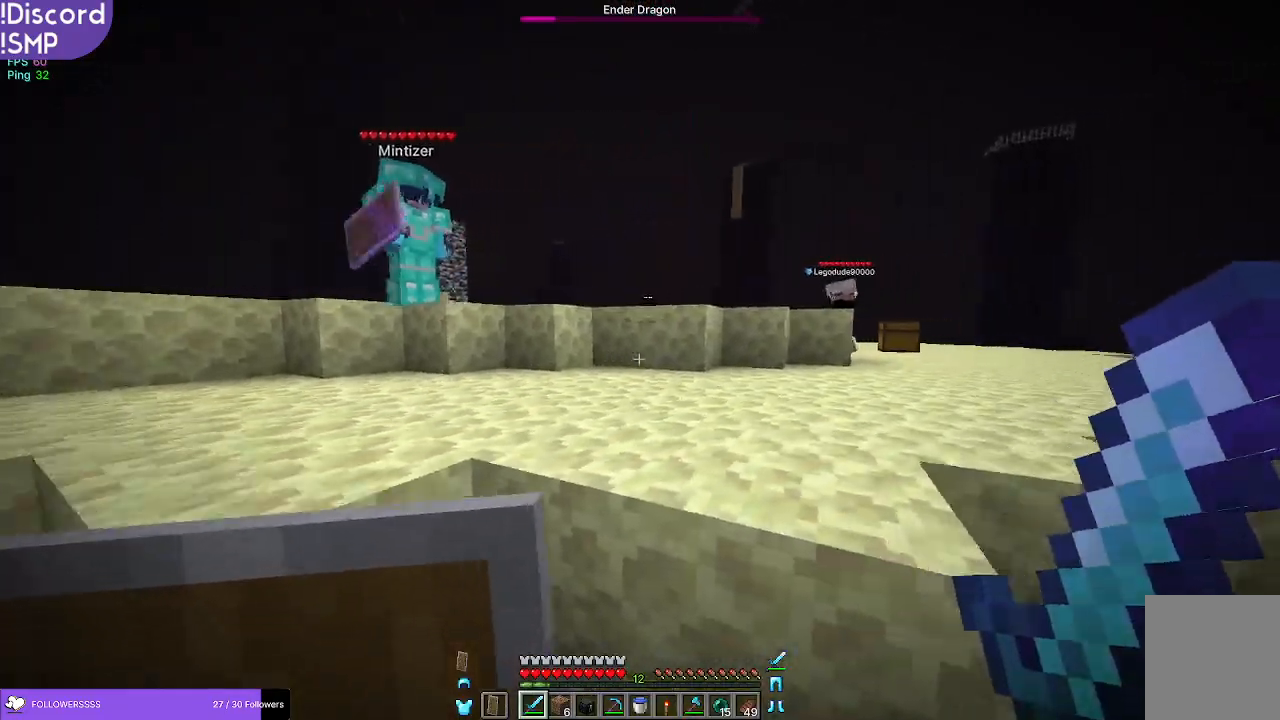
{"keys": ["w"], "mouse": [], "events": [[83, "w", "down"], [117, "d", "up"]]}
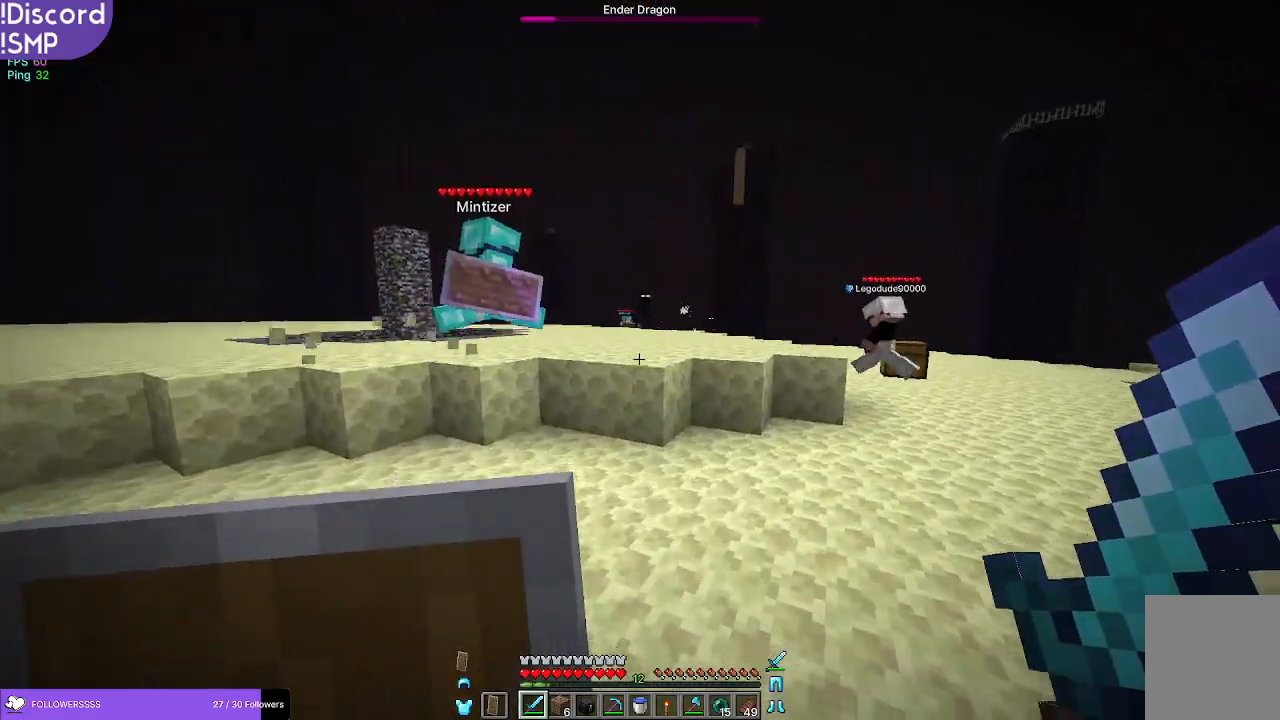
{"keys": ["d", "w"], "mouse": [], "events": [[217, "d", "down"]]}
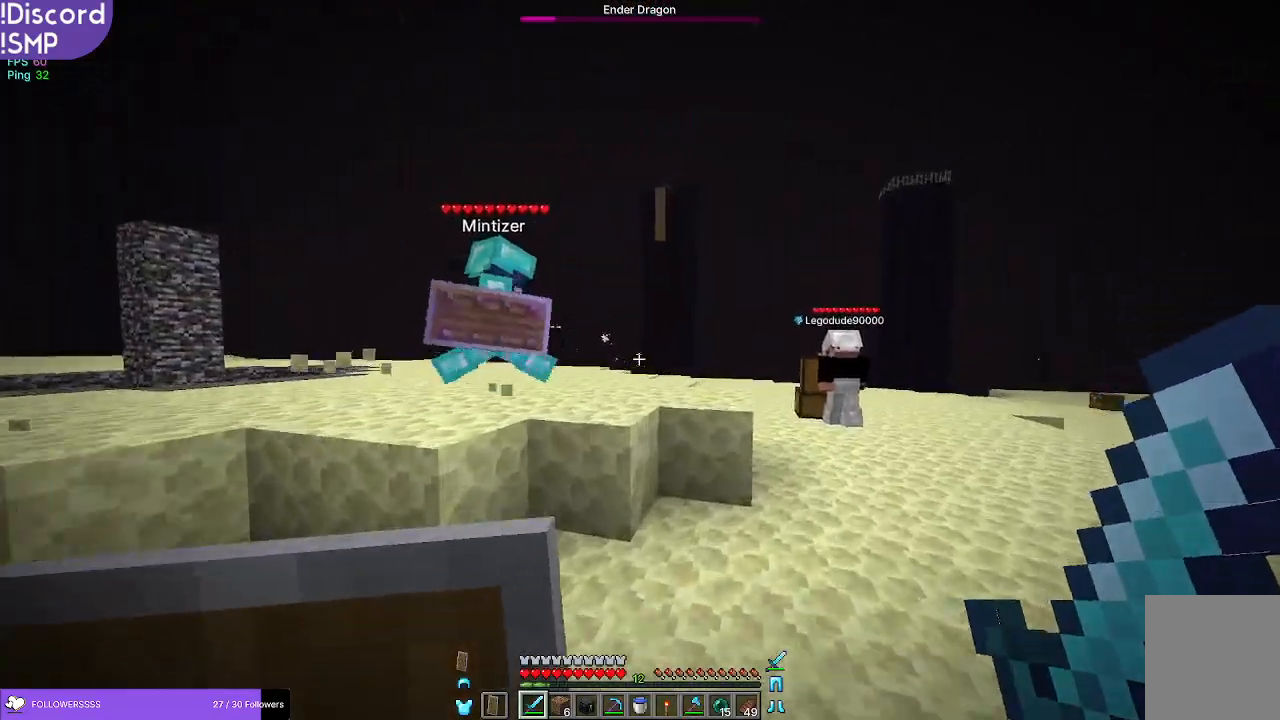
{"keys": ["d", "w"], "mouse": [], "events": []}
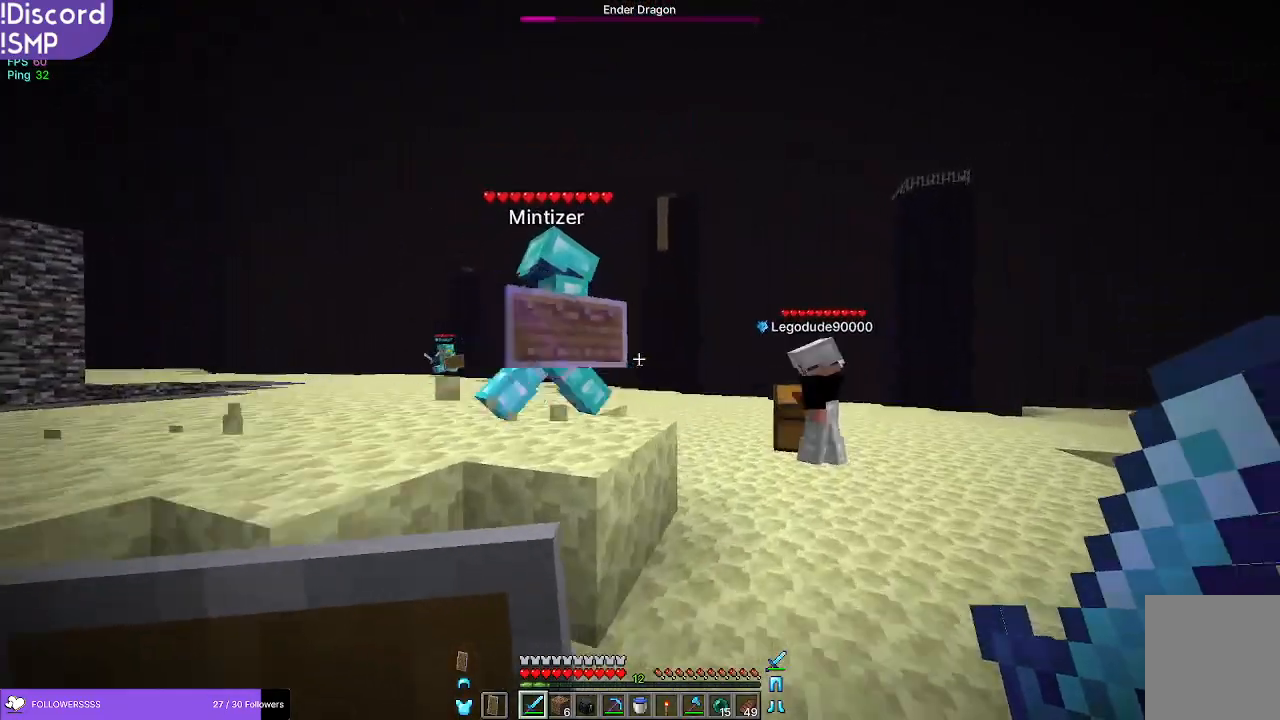
{"keys": [], "mouse": [], "events": [[167, "d", "up"], [317, "w", "up"]]}
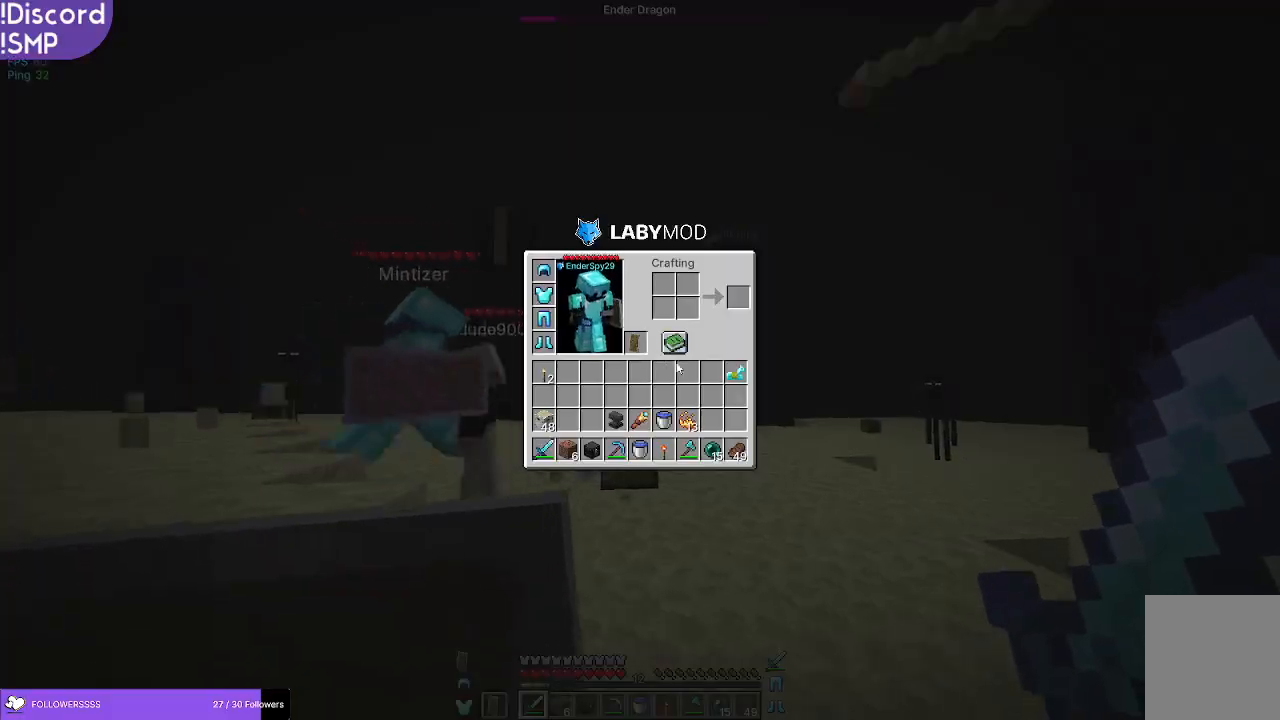
{"keys": [], "mouse": [], "events": []}
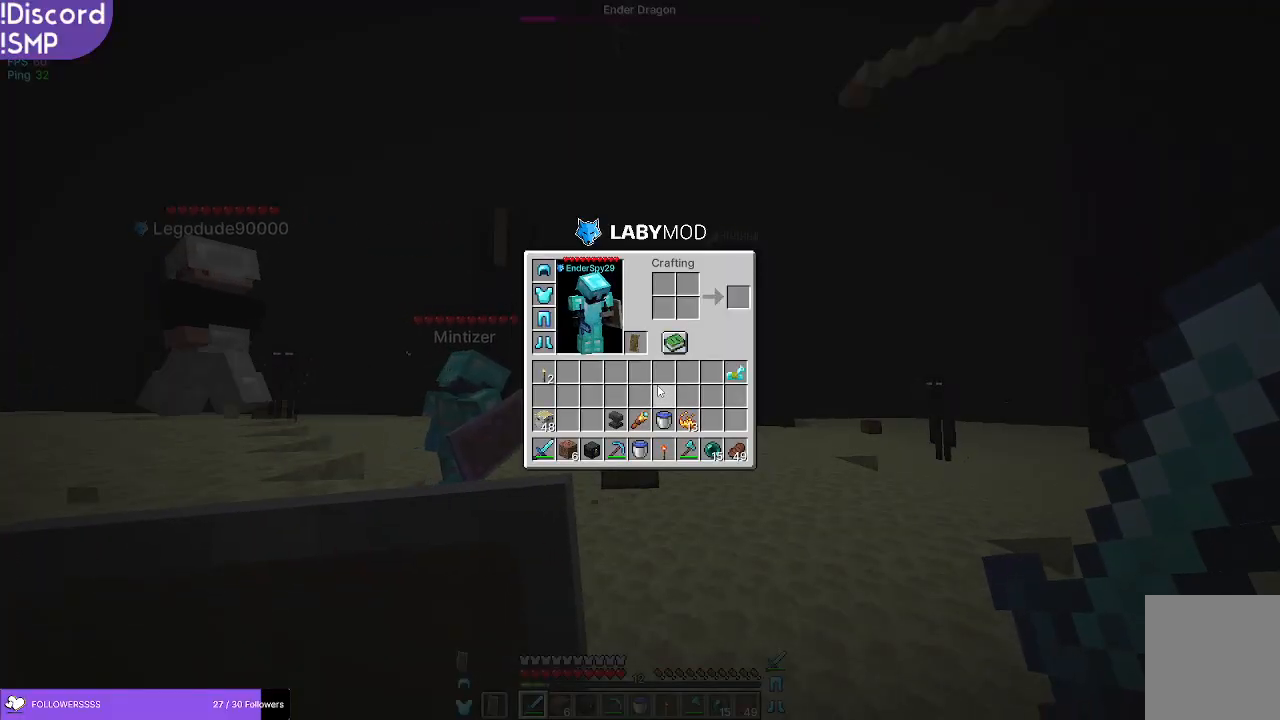
{"keys": ["w"], "mouse": [], "events": [[333, "w", "down"]]}
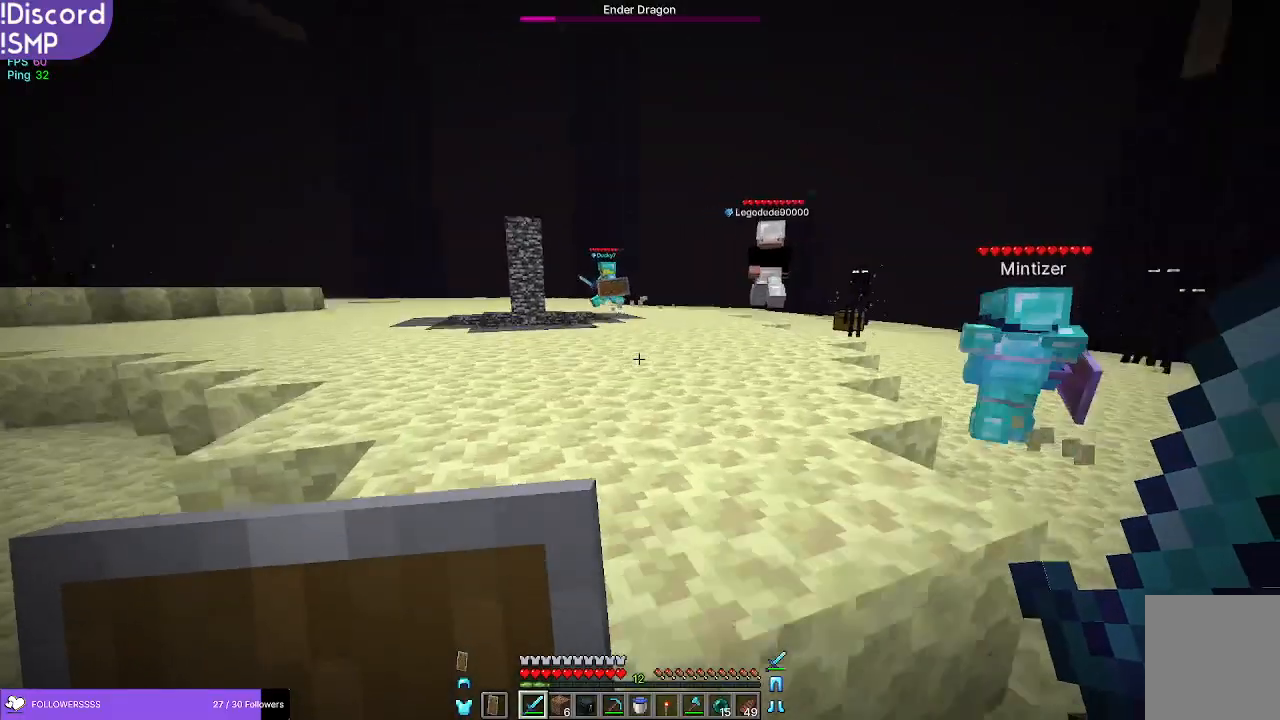
{"keys": ["w"], "mouse": [], "events": []}